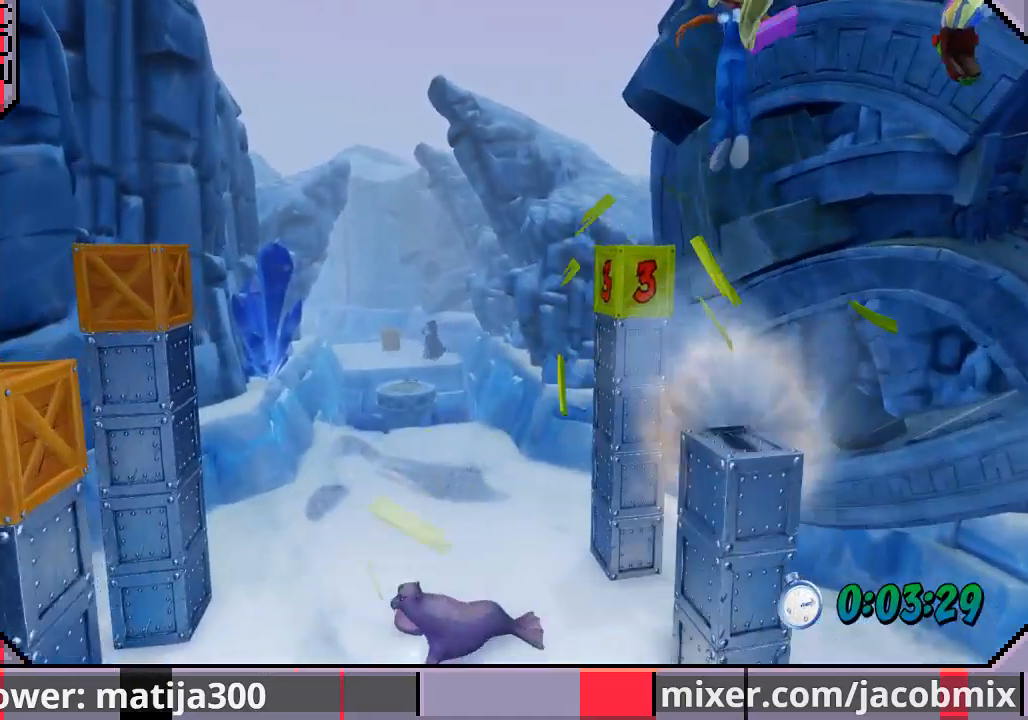
Gameplay with a controller (PlayStation layout); each line is a JSON object with the inputs held at the frame after it (dt_ms = milliseconds from this image to that frame). "events" lists button and stick changes between this image and that frame as [ms after this image, input, new state], when the widget could be followed in between. Not read: L2 R1 R2.
{"dt_ms": 500, "buttons": ["DPAD_UP"], "left_stick": "center", "right_stick": "center", "events": [[267, "DPAD_LEFT", "down"], [467, "DPAD_LEFT", "up"]]}
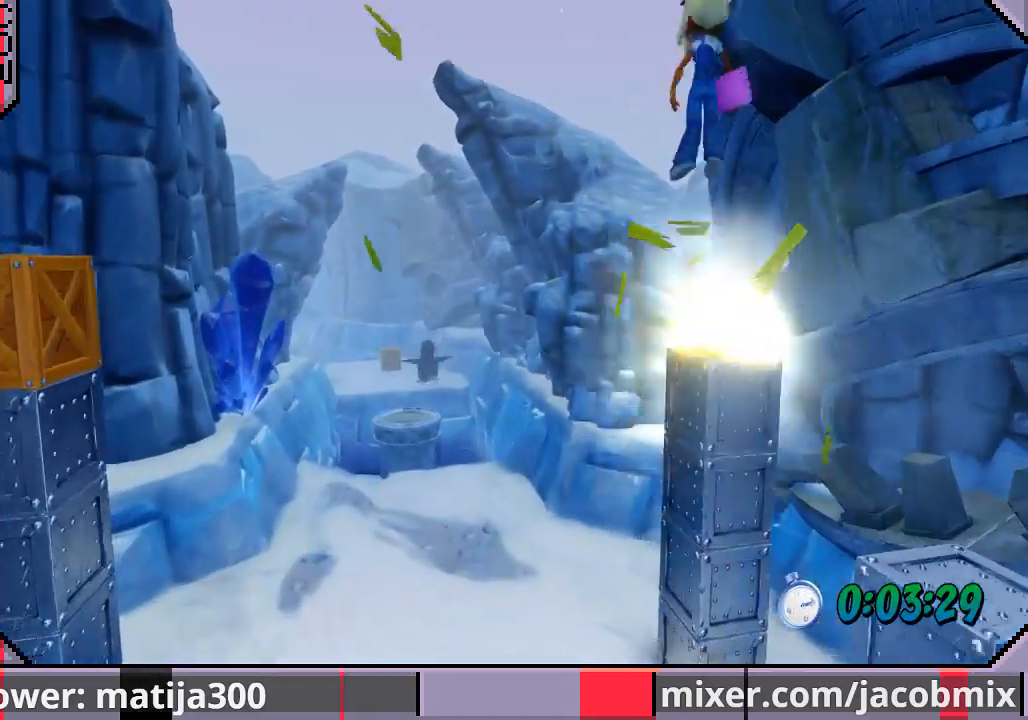
{"dt_ms": 500, "buttons": ["DPAD_UP", "DPAD_LEFT"], "left_stick": "center", "right_stick": "center", "events": [[200, "DPAD_LEFT", "down"]]}
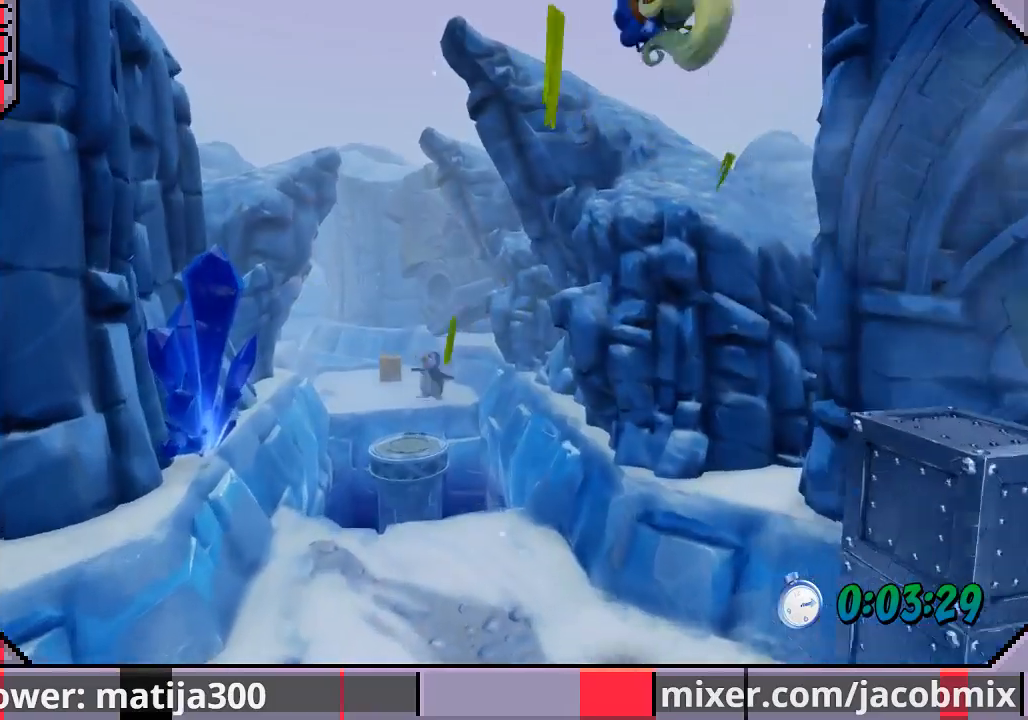
{"dt_ms": 500, "buttons": ["DPAD_UP"], "left_stick": "center", "right_stick": "center", "events": [[367, "DPAD_LEFT", "up"]]}
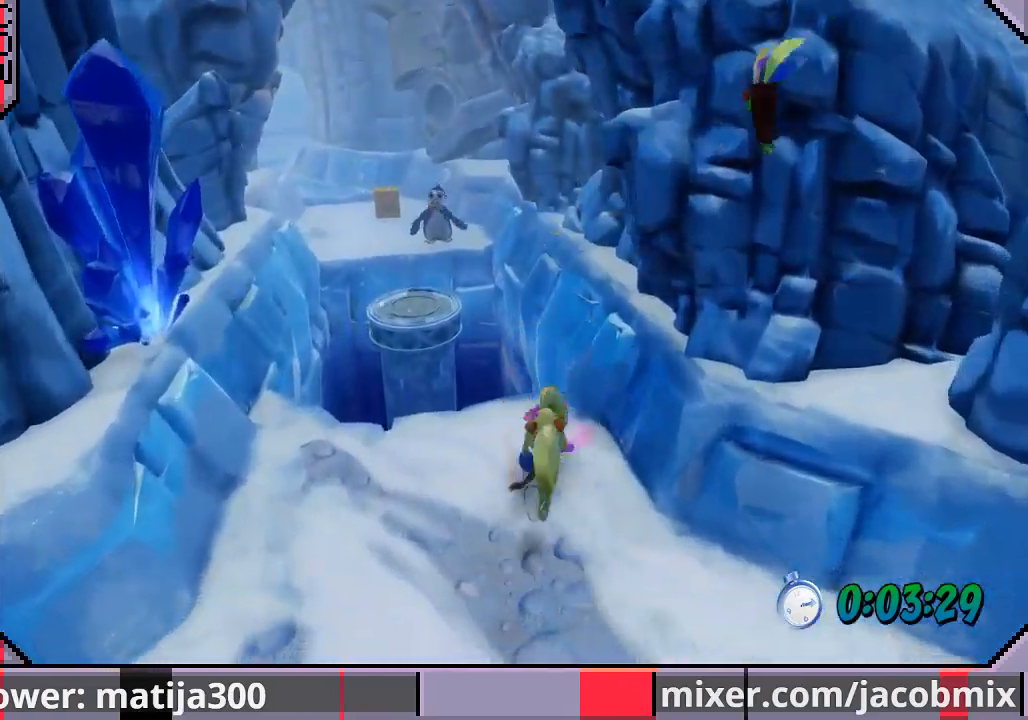
{"dt_ms": 500, "buttons": ["DPAD_UP", "DPAD_LEFT"], "left_stick": "center", "right_stick": "center", "events": [[100, "CROSS", "down"], [100, "DPAD_LEFT", "down"], [300, "CROSS", "up"]]}
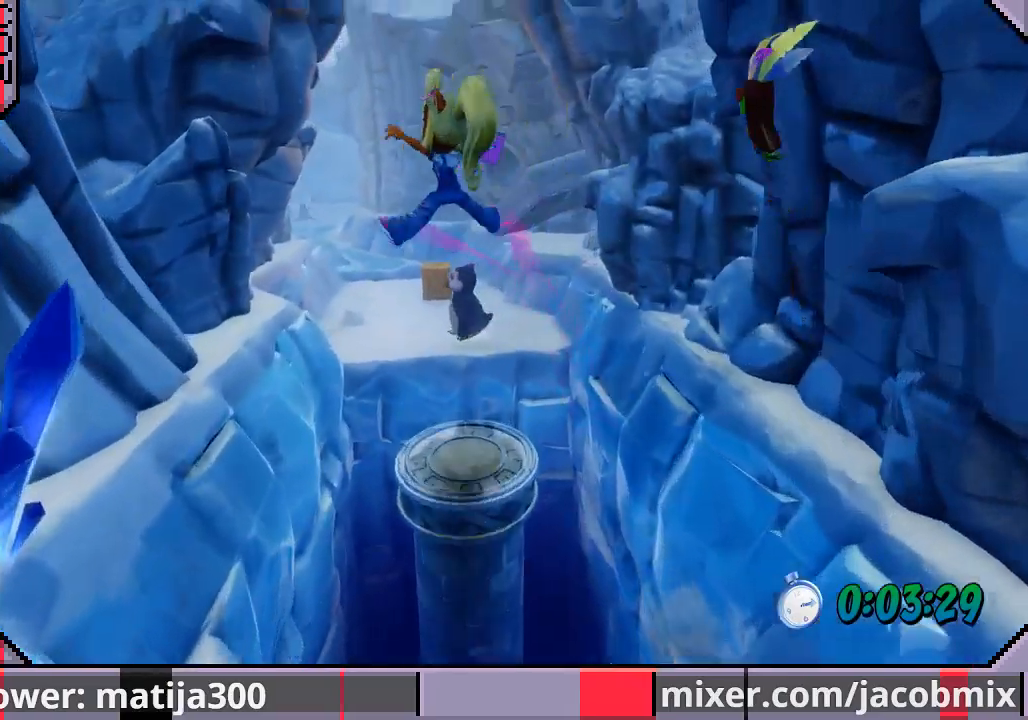
{"dt_ms": 500, "buttons": ["CROSS", "DPAD_UP"], "left_stick": "center", "right_stick": "center", "events": [[33, "DPAD_LEFT", "up"], [33, "DPAD_UP", "up"], [167, "DPAD_UP", "down"], [433, "CROSS", "down"]]}
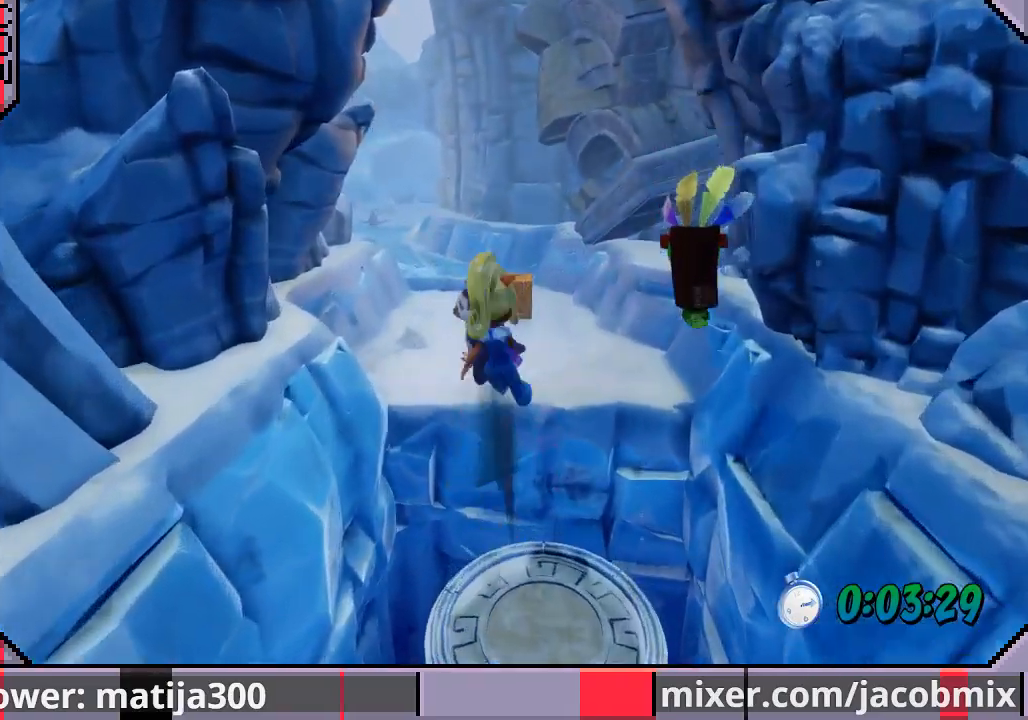
{"dt_ms": 500, "buttons": ["DPAD_UP", "DPAD_LEFT"], "left_stick": "center", "right_stick": "center", "events": [[400, "CROSS", "up"], [467, "DPAD_LEFT", "down"]]}
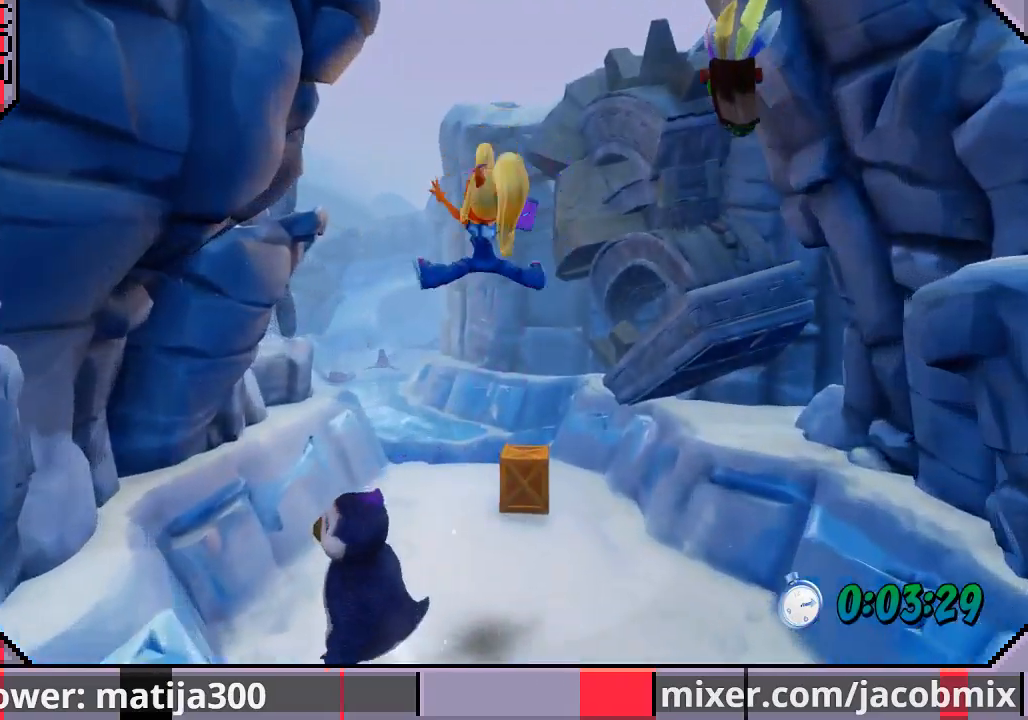
{"dt_ms": 1000, "buttons": ["DPAD_UP"], "left_stick": "center", "right_stick": "center"}
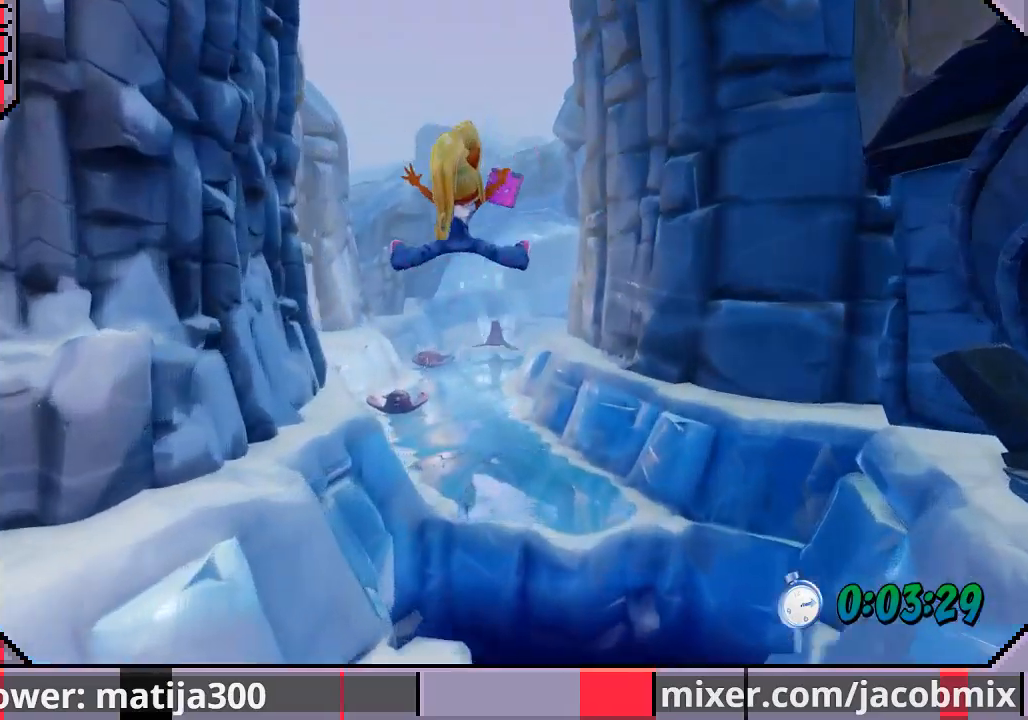
{"dt_ms": 500, "buttons": ["DPAD_UP"], "left_stick": "center", "right_stick": "center", "events": [[133, "DPAD_LEFT", "down"], [233, "DPAD_LEFT", "up"]]}
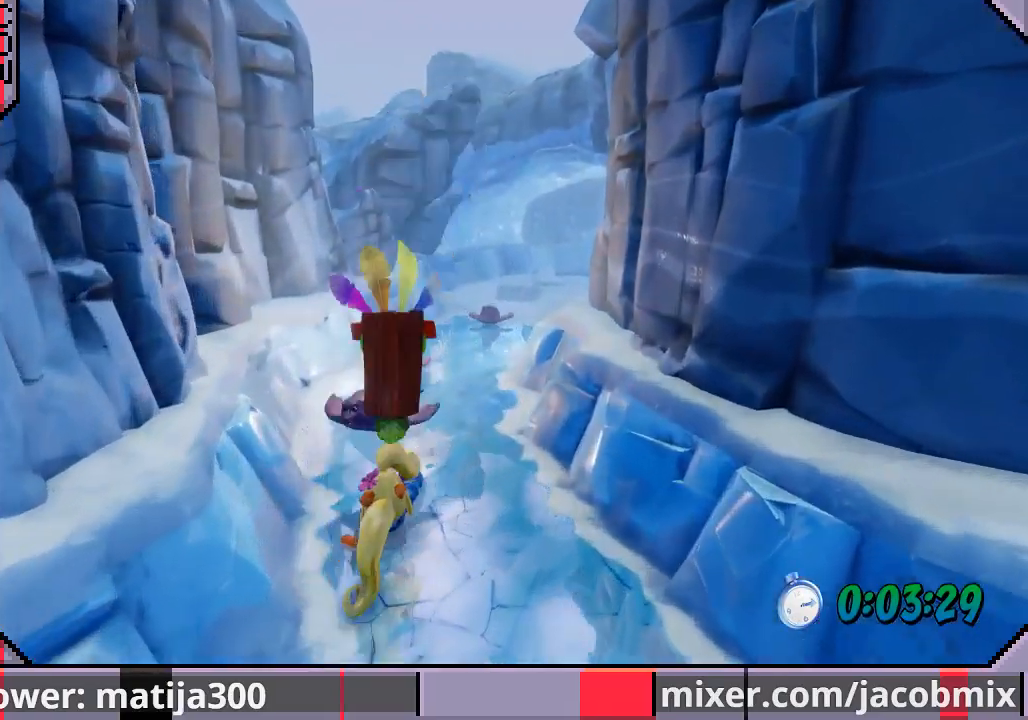
{"dt_ms": 500, "buttons": ["CROSS", "DPAD_UP", "DPAD_RIGHT"], "left_stick": "center", "right_stick": "center", "events": [[67, "CROSS", "down"], [500, "DPAD_RIGHT", "down"]]}
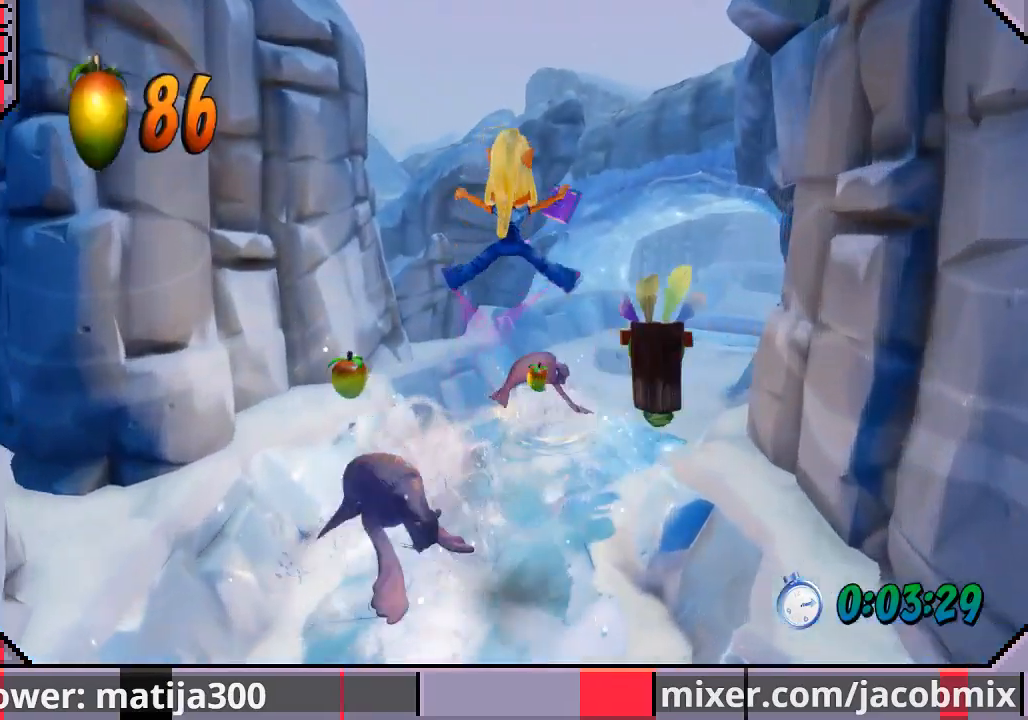
{"dt_ms": 500, "buttons": ["DPAD_UP", "DPAD_RIGHT"], "left_stick": "center", "right_stick": "center", "events": [[133, "CROSS", "up"]]}
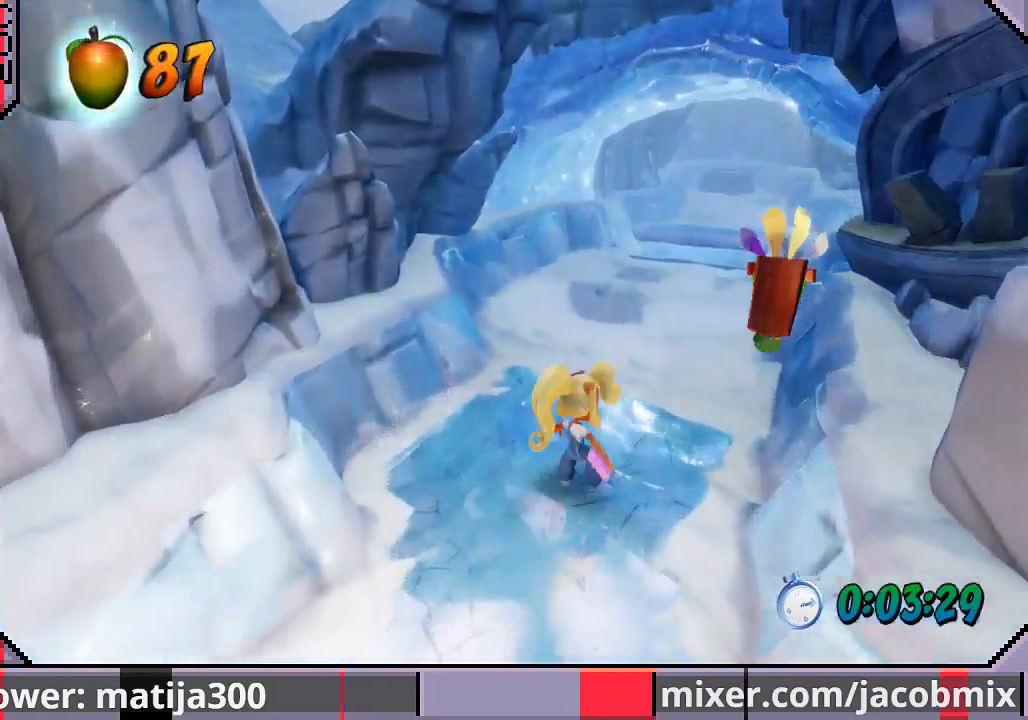
{"dt_ms": 500, "buttons": ["CROSS", "SQUARE", "DPAD_UP"], "left_stick": "center", "right_stick": "center", "events": [[67, "DPAD_RIGHT", "up"], [200, "CROSS", "down"], [267, "DPAD_RIGHT", "down"], [267, "SQUARE", "down"], [333, "DPAD_RIGHT", "up"]]}
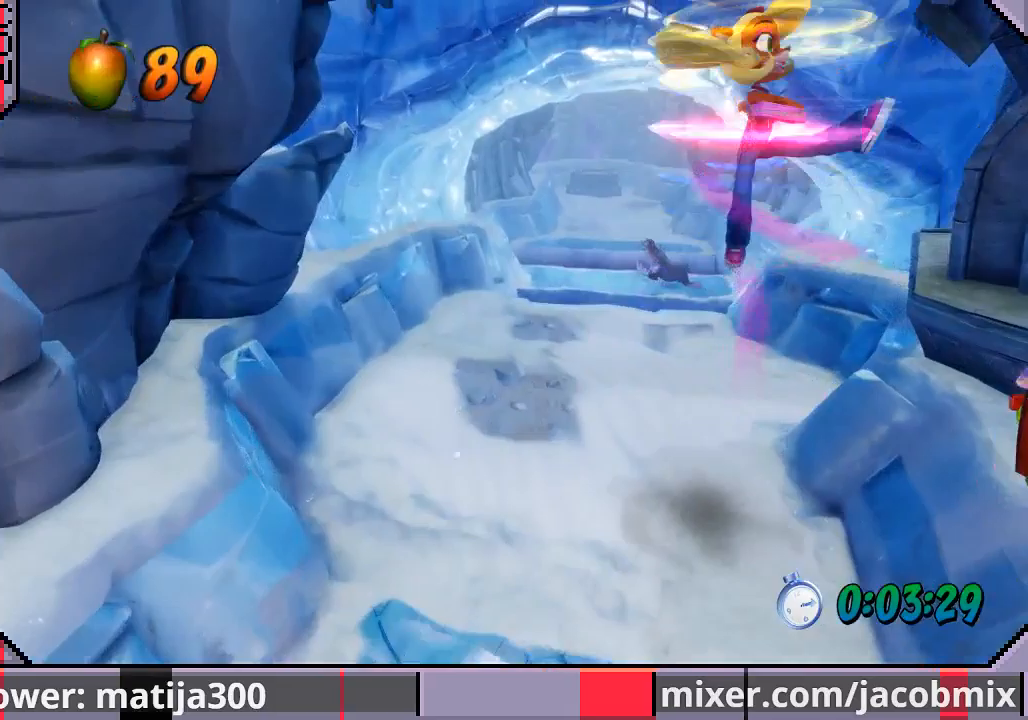
{"dt_ms": 500, "buttons": ["DPAD_UP"], "left_stick": "center", "right_stick": "center", "events": [[167, "DPAD_LEFT", "down"], [200, "SQUARE", "up"], [267, "CROSS", "up"], [433, "DPAD_LEFT", "up"]]}
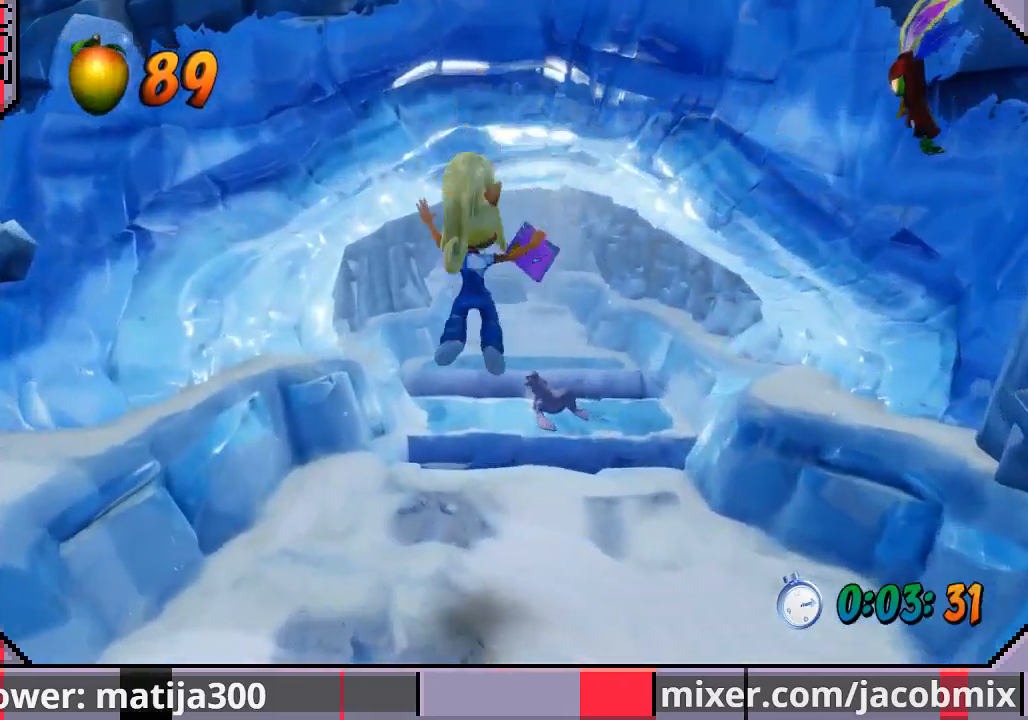
{"dt_ms": 500, "buttons": ["DPAD_UP"], "left_stick": "center", "right_stick": "center", "events": [[267, "CROSS", "down"], [267, "DPAD_RIGHT", "down"], [400, "DPAD_RIGHT", "up"], [500, "CROSS", "up"]]}
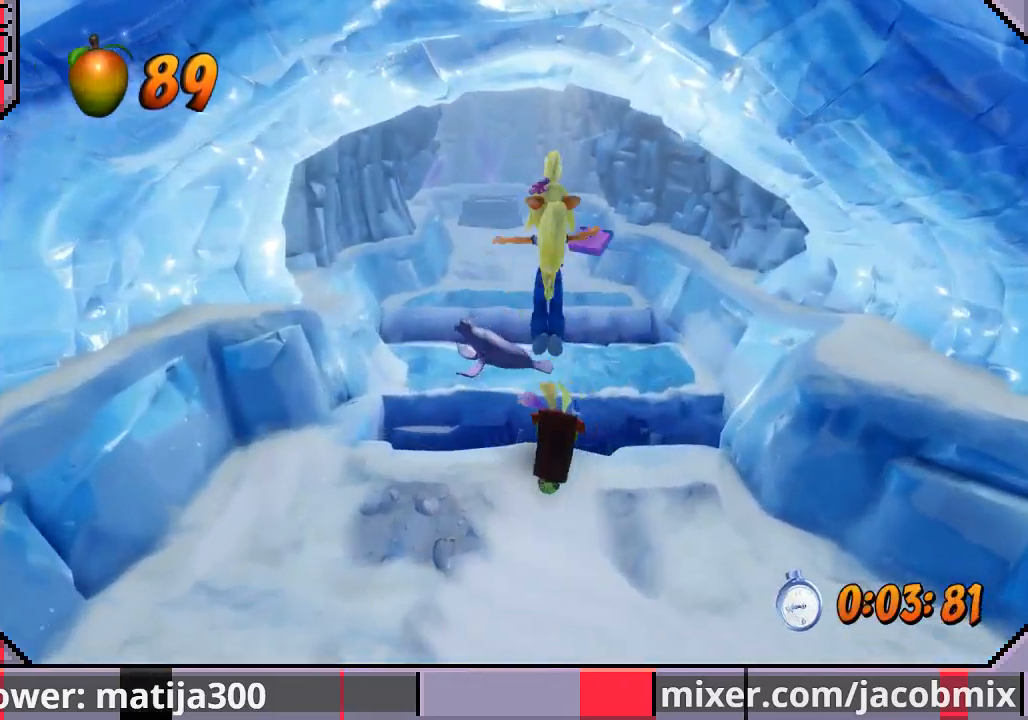
{"dt_ms": 500, "buttons": ["DPAD_UP"], "left_stick": "center", "right_stick": "center", "events": []}
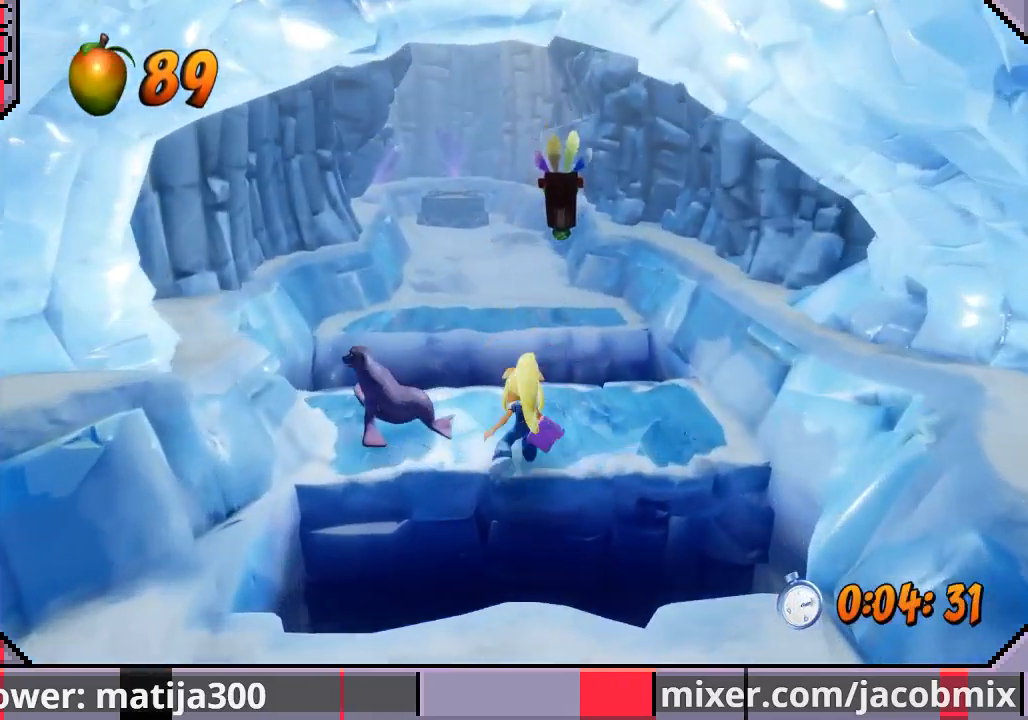
{"dt_ms": 1000, "buttons": ["CROSS", "DPAD_UP", "DPAD_LEFT"], "left_stick": "center", "right_stick": "center"}
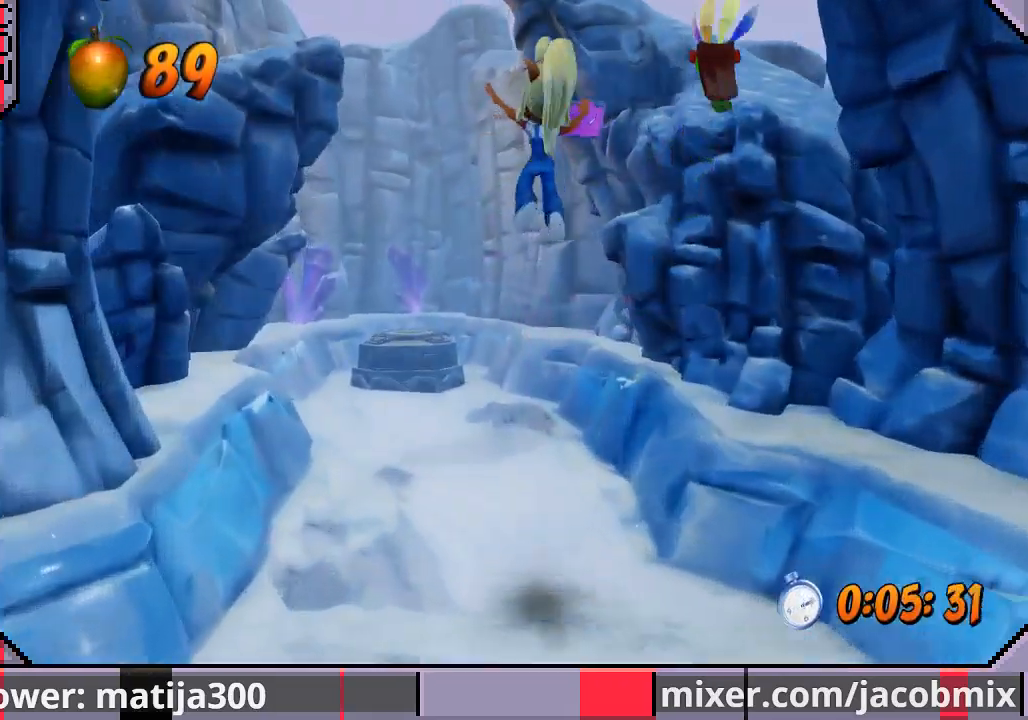
{"dt_ms": 500, "buttons": ["DPAD_UP"], "left_stick": "center", "right_stick": "center", "events": [[67, "CROSS", "up"], [233, "DPAD_LEFT", "up"]]}
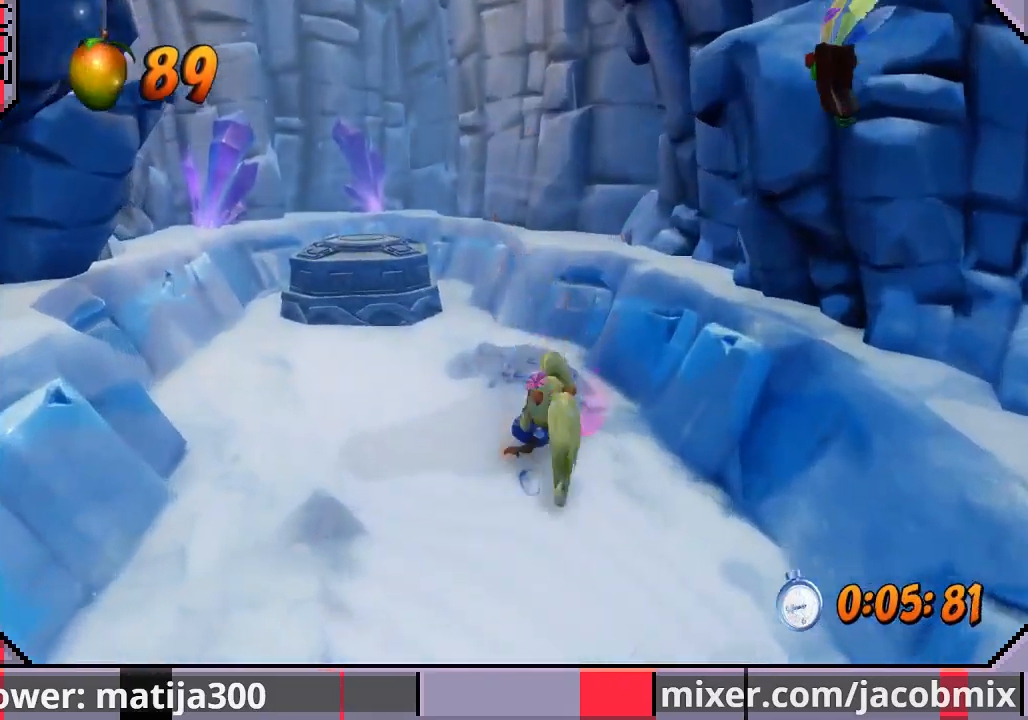
{"dt_ms": 500, "buttons": ["CROSS", "SQUARE", "DPAD_UP"], "left_stick": "center", "right_stick": "center", "events": [[67, "CROSS", "down"], [100, "DPAD_LEFT", "down"], [133, "SQUARE", "down"], [500, "DPAD_LEFT", "up"]]}
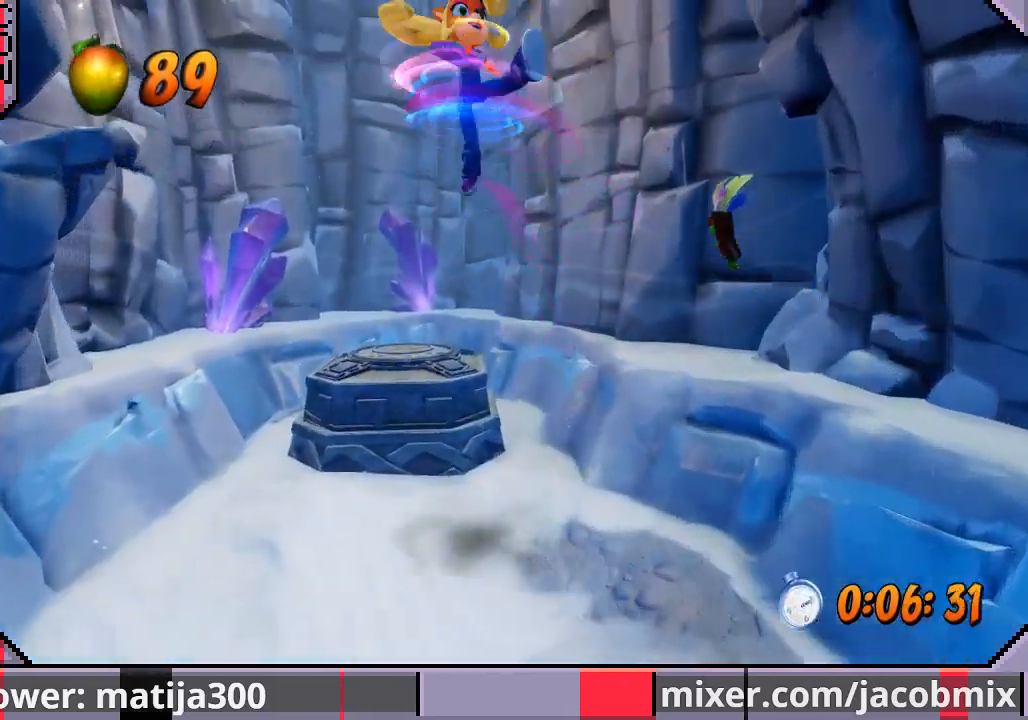
{"dt_ms": 500, "buttons": ["DPAD_UP"], "left_stick": "center", "right_stick": "center", "events": [[167, "DPAD_LEFT", "down"], [200, "SQUARE", "up"], [267, "CROSS", "up"], [333, "DPAD_LEFT", "up"]]}
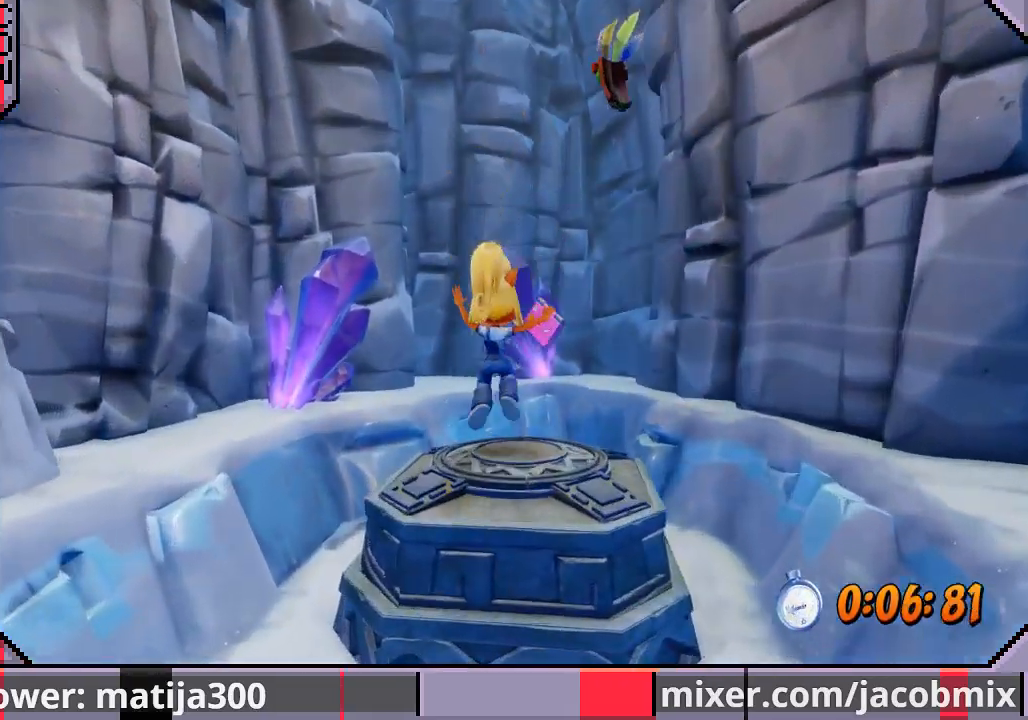
{"dt_ms": 500, "buttons": ["DPAD_DOWN"], "left_stick": "center", "right_stick": "center", "events": [[33, "DPAD_UP", "up"], [433, "DPAD_DOWN", "down"]]}
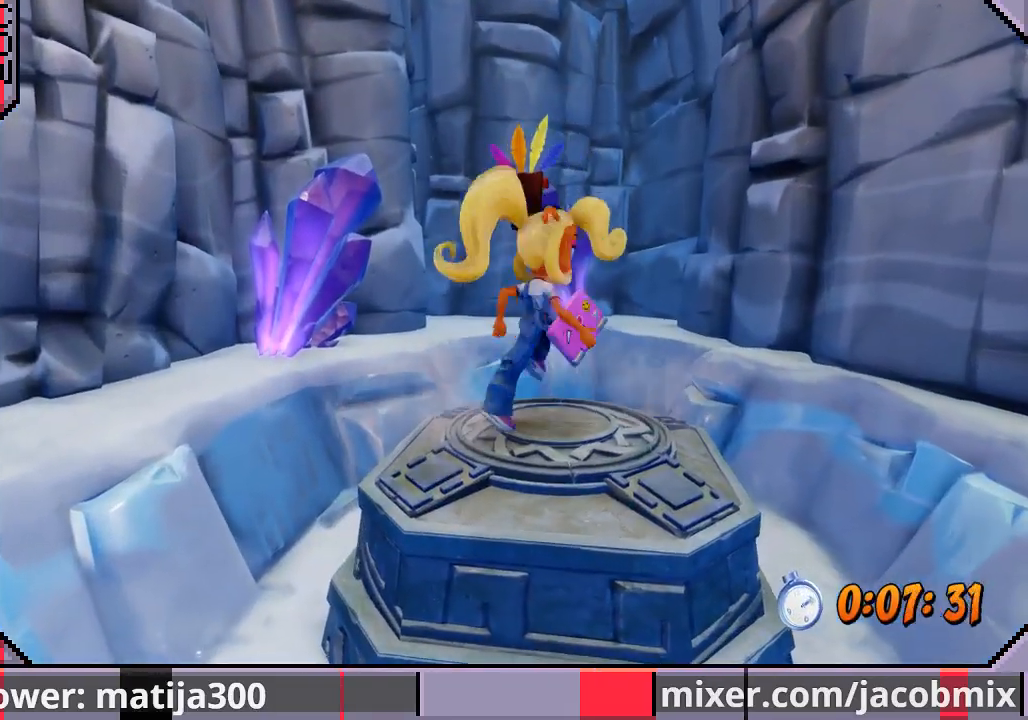
{"dt_ms": 500, "buttons": [], "left_stick": "center", "right_stick": "center", "events": [[33, "DPAD_DOWN", "up"]]}
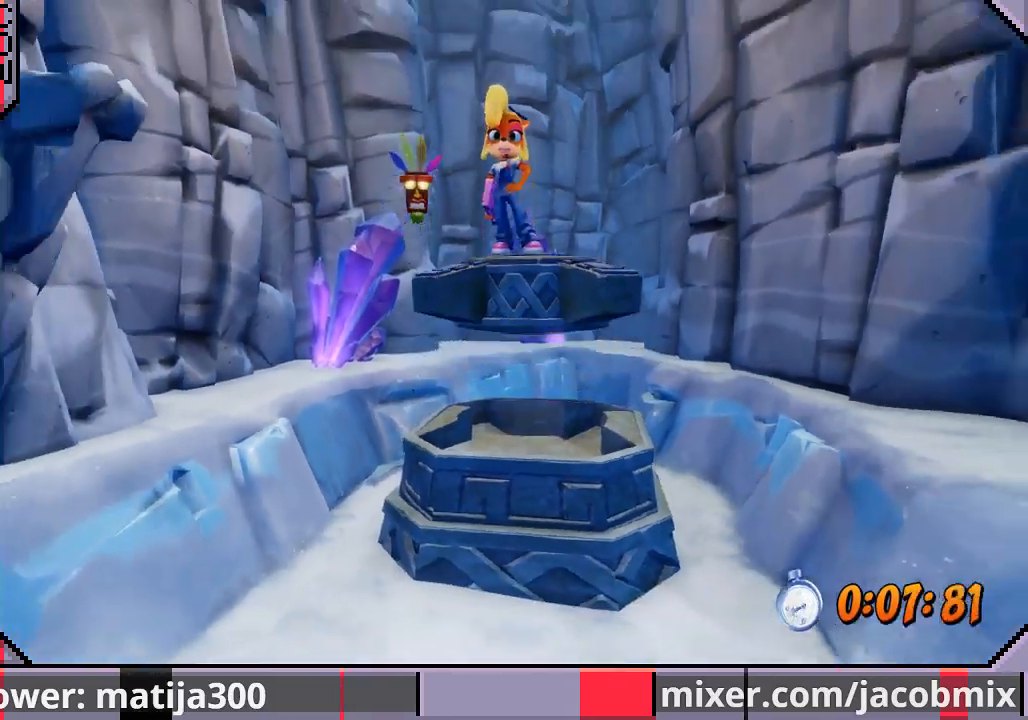
{"dt_ms": 500, "buttons": [], "left_stick": "center", "right_stick": "center", "events": [[333, "DPAD_UP", "down"], [400, "DPAD_UP", "up"]]}
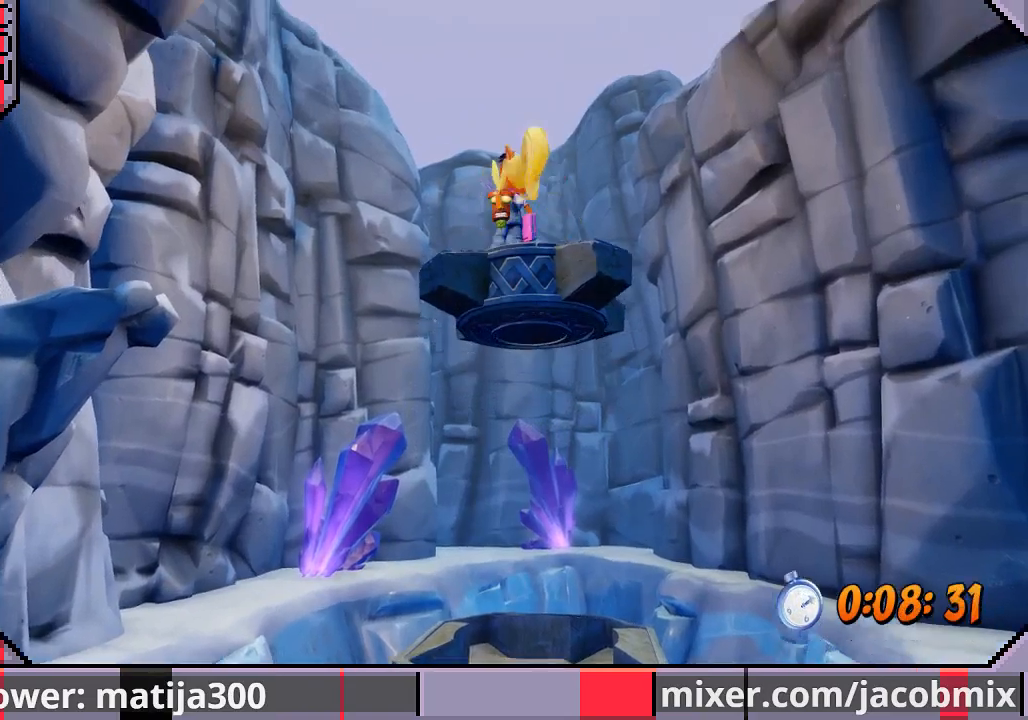
{"dt_ms": 500, "buttons": [], "left_stick": "center", "right_stick": "center", "events": []}
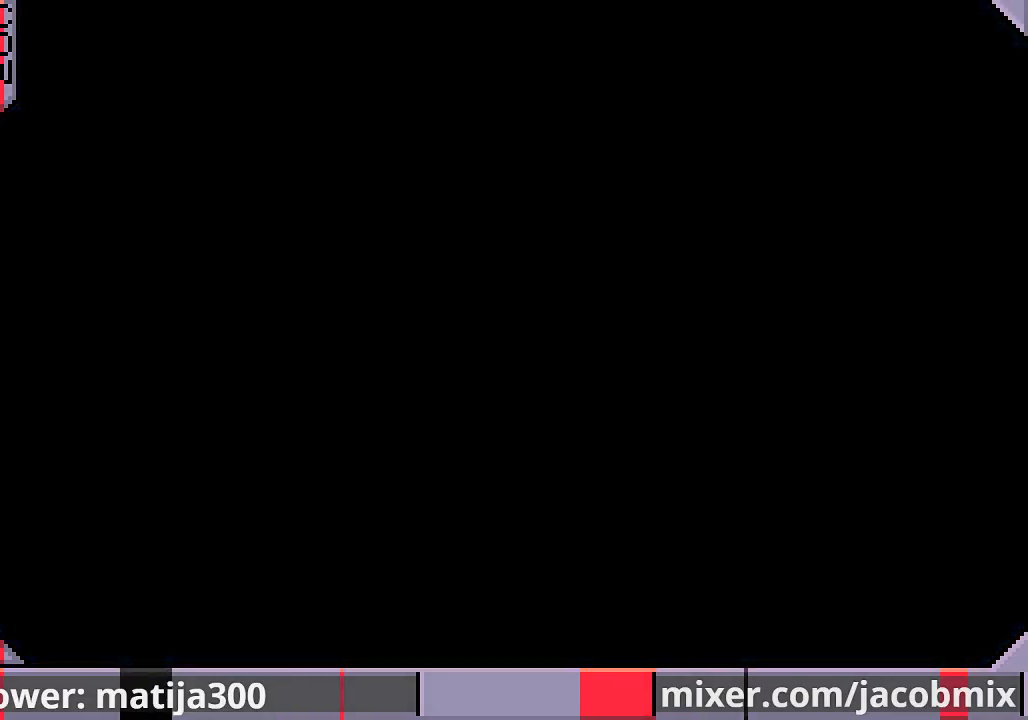
{"dt_ms": 500, "buttons": ["DPAD_UP", "DPAD_RIGHT"], "left_stick": "center", "right_stick": "center", "events": [[200, "DPAD_UP", "down"], [433, "DPAD_RIGHT", "down"]]}
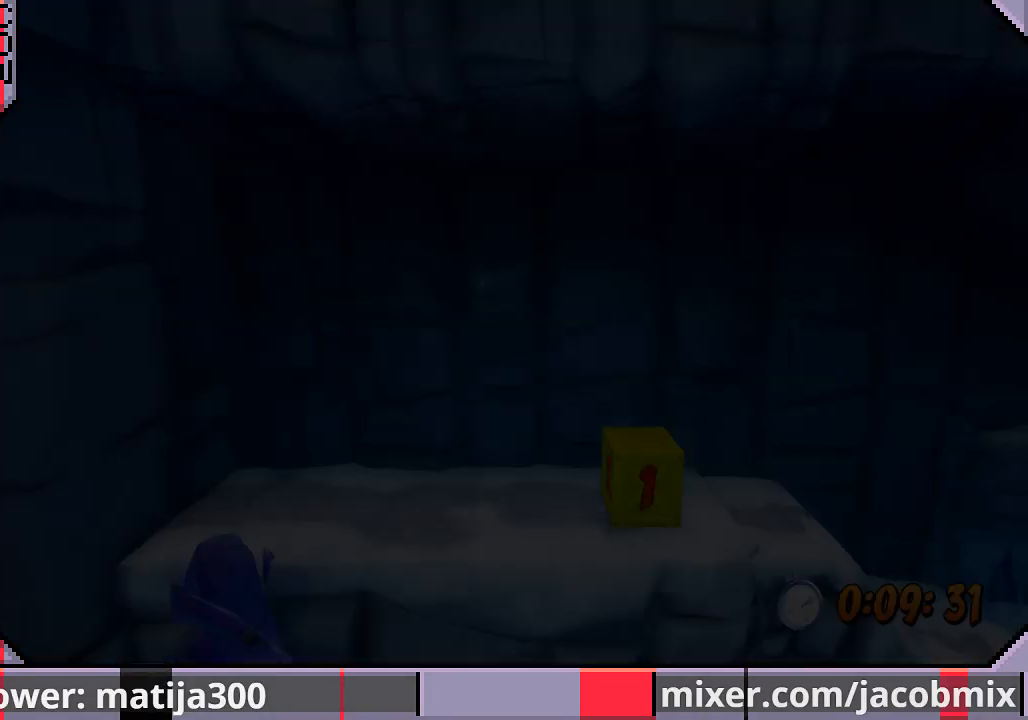
{"dt_ms": 500, "buttons": ["DPAD_UP"], "left_stick": "center", "right_stick": "center", "events": [[67, "DPAD_RIGHT", "up"], [333, "DPAD_RIGHT", "down"], [467, "DPAD_RIGHT", "up"]]}
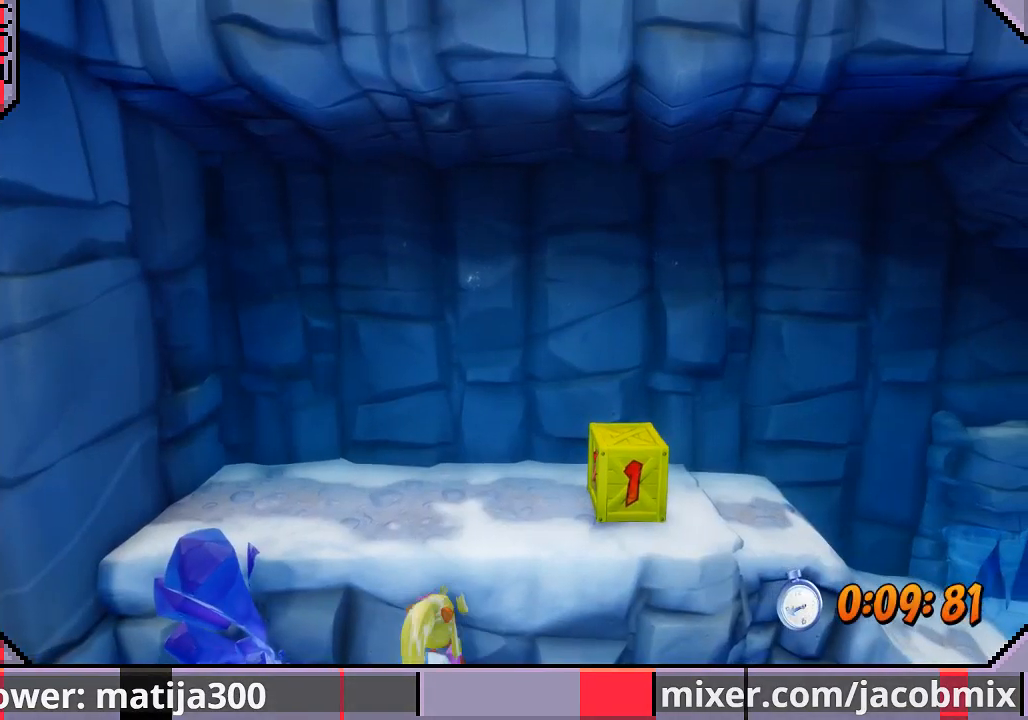
{"dt_ms": 500, "buttons": ["DPAD_UP"], "left_stick": "center", "right_stick": "center", "events": [[133, "DPAD_RIGHT", "down"], [267, "DPAD_RIGHT", "up"]]}
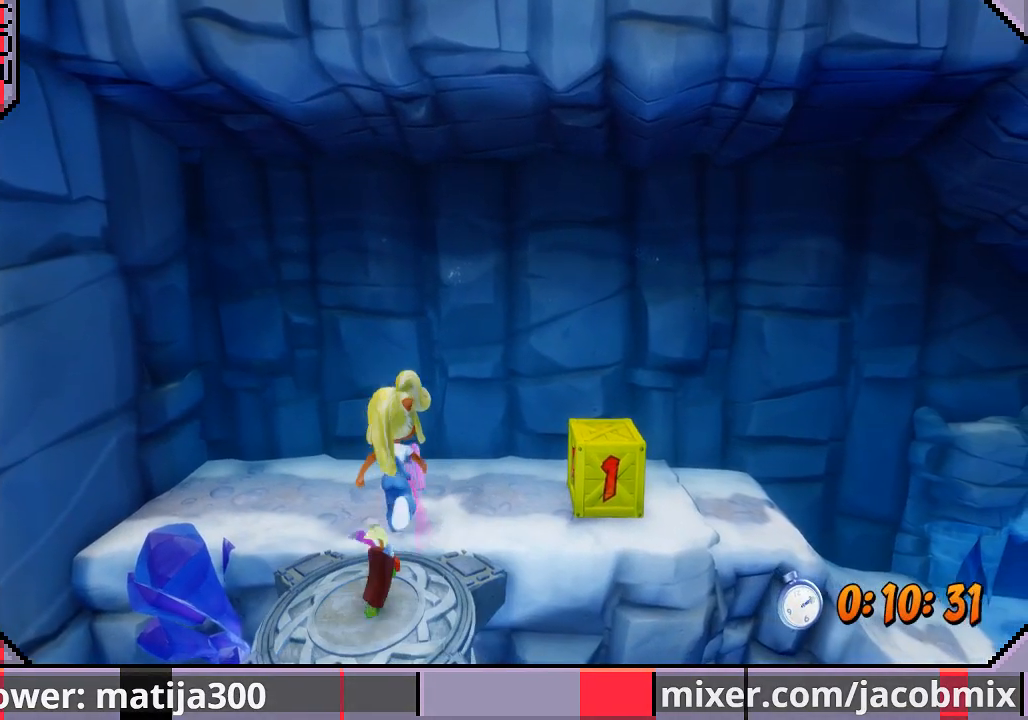
{"dt_ms": 500, "buttons": ["CROSS", "DPAD_RIGHT"], "left_stick": "center", "right_stick": "center", "events": [[100, "DPAD_RIGHT", "down"], [167, "DPAD_UP", "up"], [400, "CROSS", "down"]]}
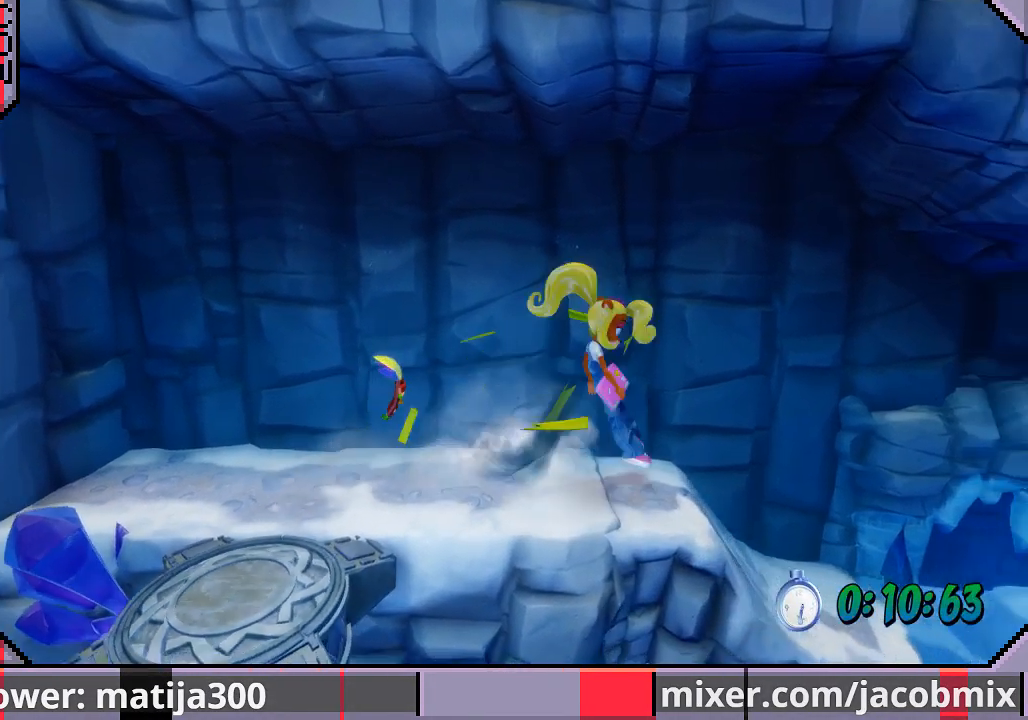
{"dt_ms": 500, "buttons": ["DPAD_RIGHT"], "left_stick": "center", "right_stick": "center", "events": [[67, "CROSS", "up"]]}
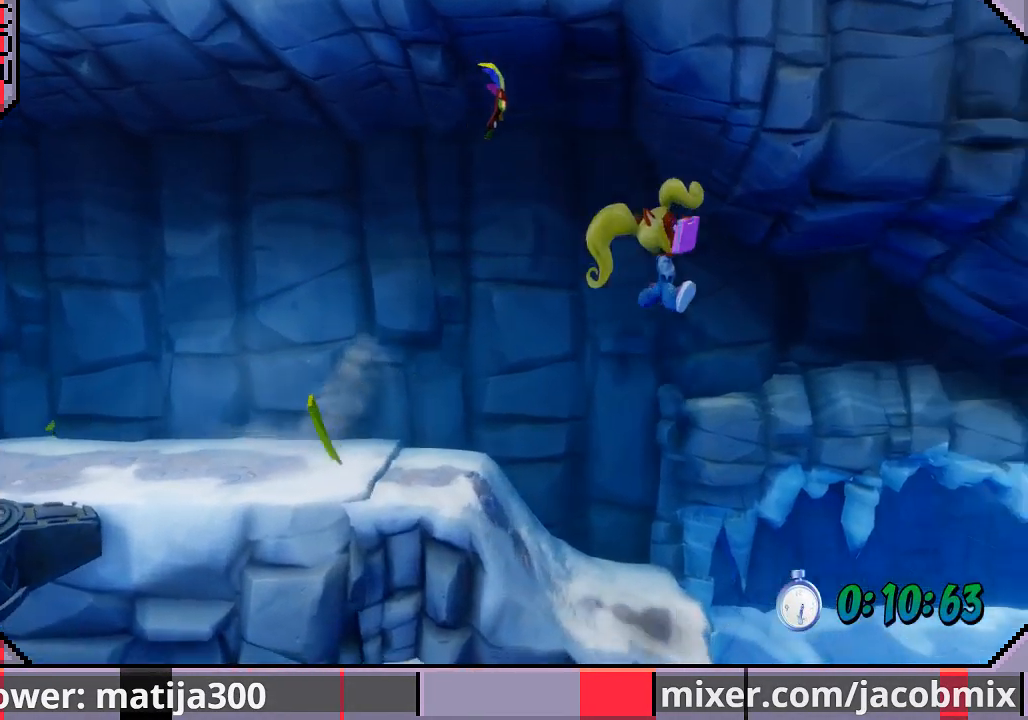
{"dt_ms": 500, "buttons": ["DPAD_RIGHT"], "left_stick": "center", "right_stick": "center", "events": []}
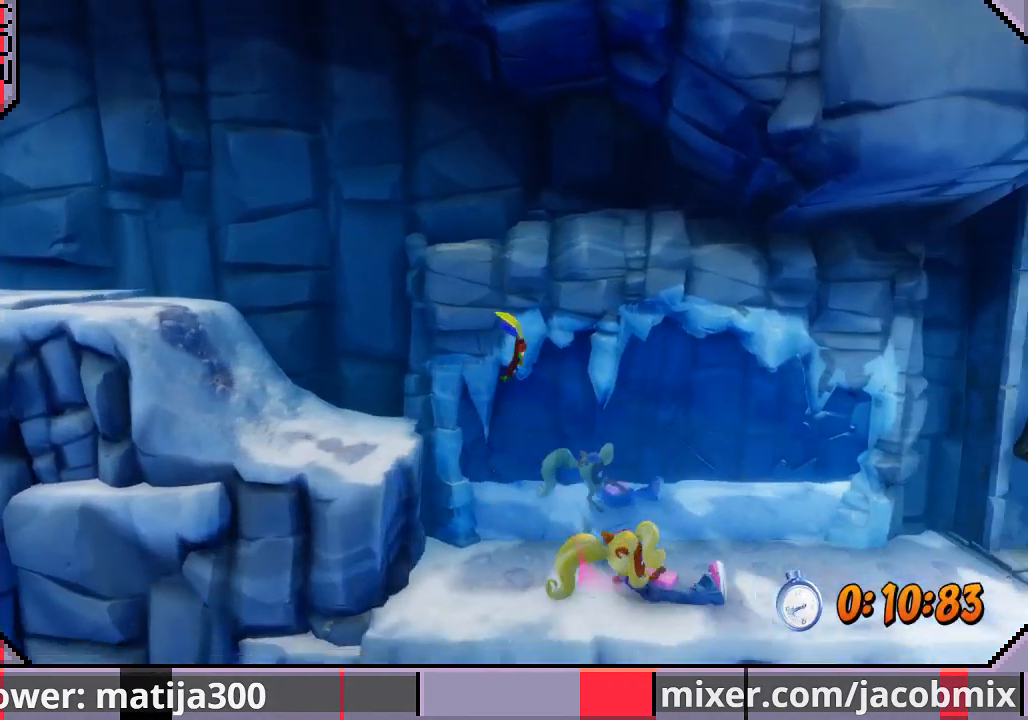
{"dt_ms": 500, "buttons": ["DPAD_RIGHT"], "left_stick": "center", "right_stick": "center", "events": [[33, "CROSS", "down"], [200, "CROSS", "up"]]}
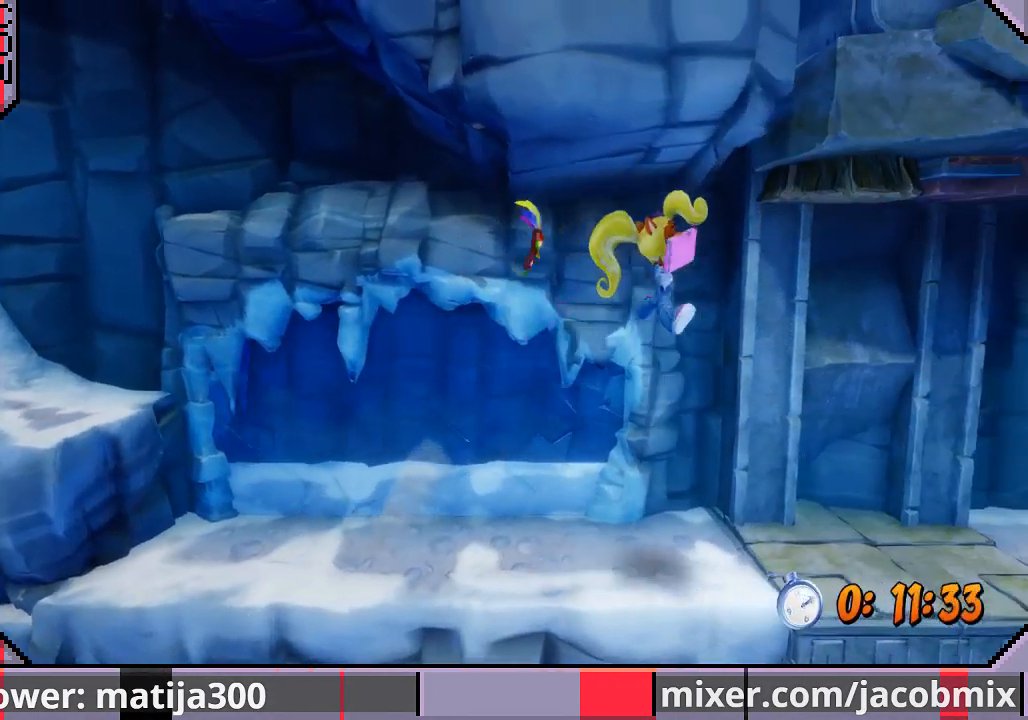
{"dt_ms": 500, "buttons": ["DPAD_RIGHT"], "left_stick": "center", "right_stick": "center", "events": []}
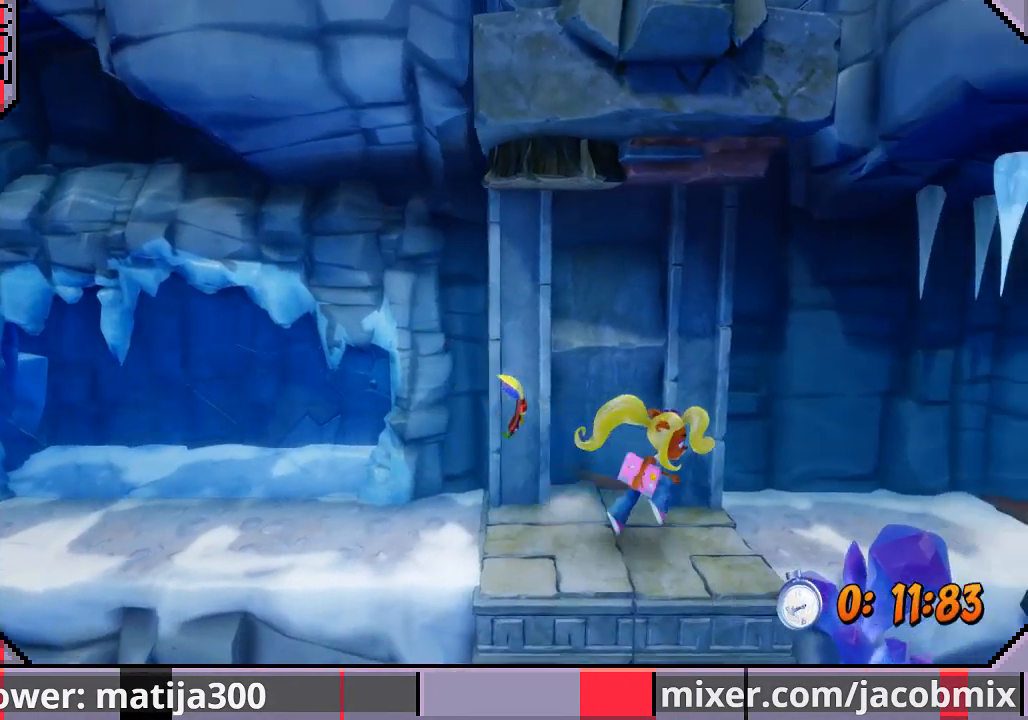
{"dt_ms": 500, "buttons": ["DPAD_RIGHT"], "left_stick": "center", "right_stick": "center", "events": []}